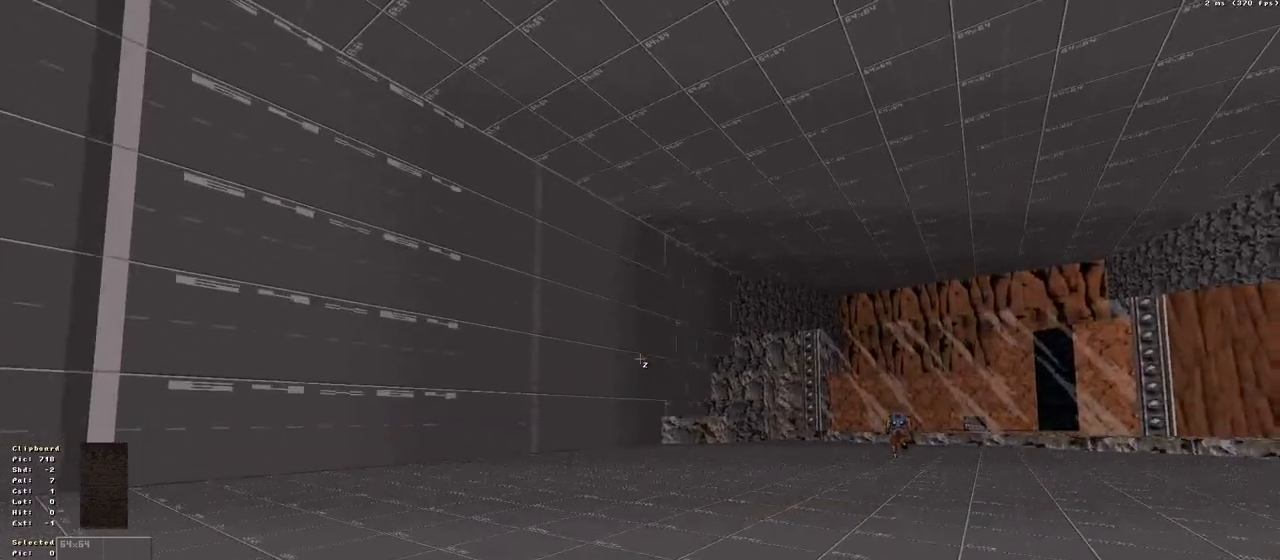
Gameplay with keyboard; each line is a JSON object with the keys held at the frame after it. "events" lists presses ("down") and releases ("up") of ".", "/", "0", "1", "2", "3", "4", "5", "6", "7", "8", "9", "a", "alt_l", "alt_r", "b", "backslash", "backspace", "c", "caps_lock", "comma", "ctrl_l", "ctrl_r", "d", "down", "e", "equals", "escape", "f", "f1", "f10", "f11", "f12", "f2", "f3", "f4", "f5", "f6", "f7", "f8", "f9", "g", "h", "i", "j", "k", "l", "lbracket", "left", "m", "minus", "n", "num0", "num1", "num2", "num3", "num4", "num5", "num6", "num7", "num8", "num9", "o", "p", "q", "quote", "r", "rbracket", "return", "right", "s", "semicolon", "shift_l", "shift_r", "space", "super_l", "super_r", "t", "tab", "tilde", "u", "up", "v", "w", "x", "y" and "z" between this image and that frame as [ms after this image, input, new state], when the widget could be followed in between. No other keys are recorded. Mouse input is not recorded. Not read: other_keys.
{"keys": ["up"], "events": [[333, "up", "down"]]}
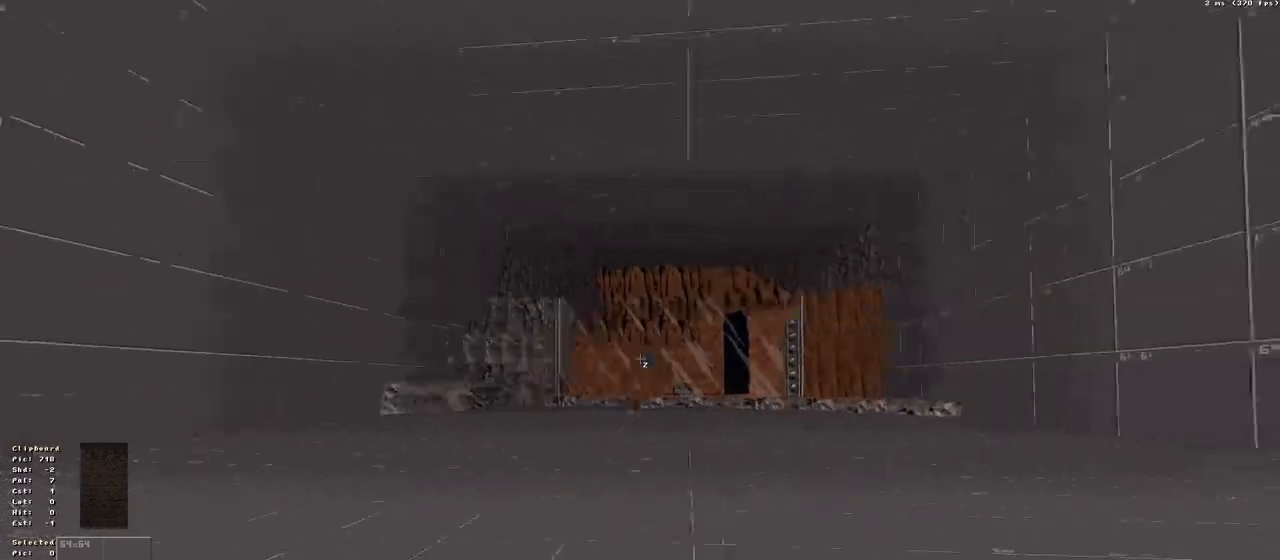
{"keys": ["up"], "events": []}
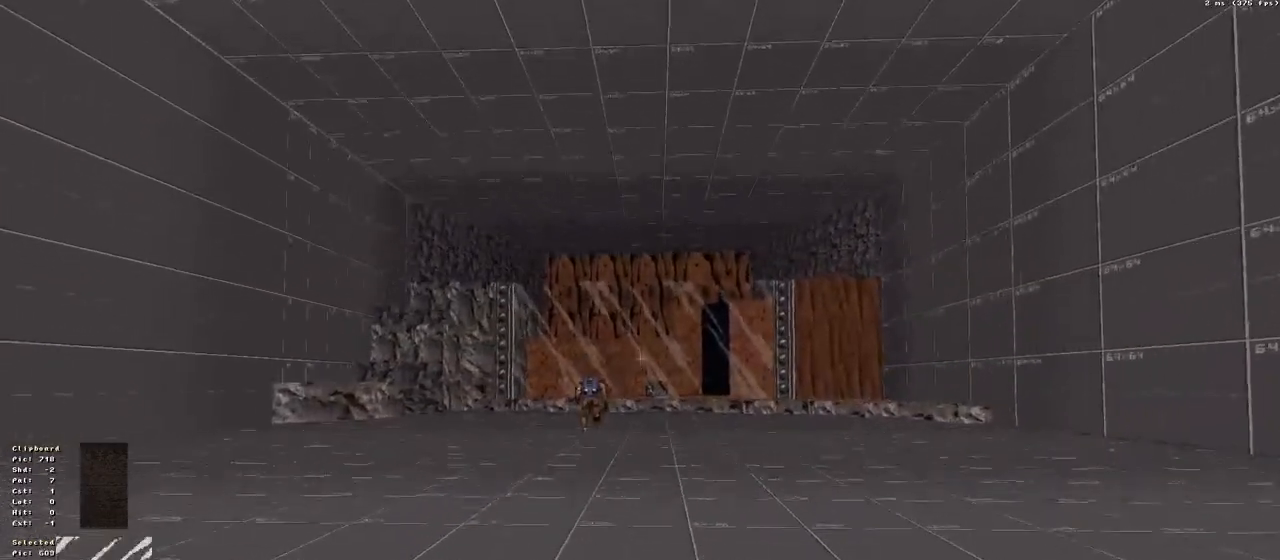
{"keys": [], "events": [[300, "up", "up"]]}
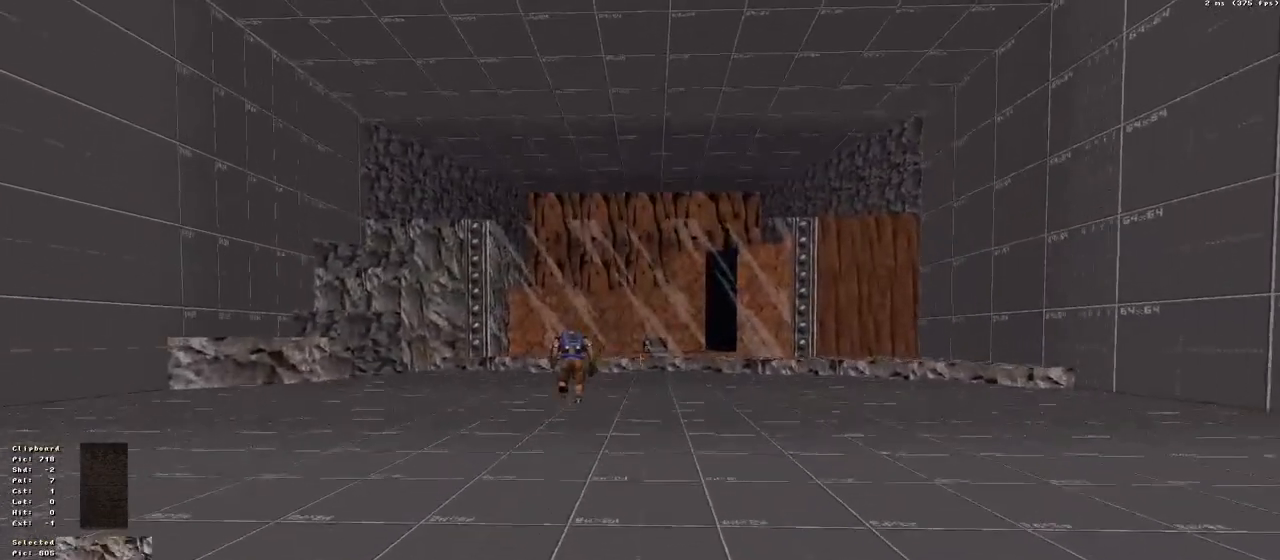
{"keys": [], "events": [[50, "up", "down"], [367, "up", "up"]]}